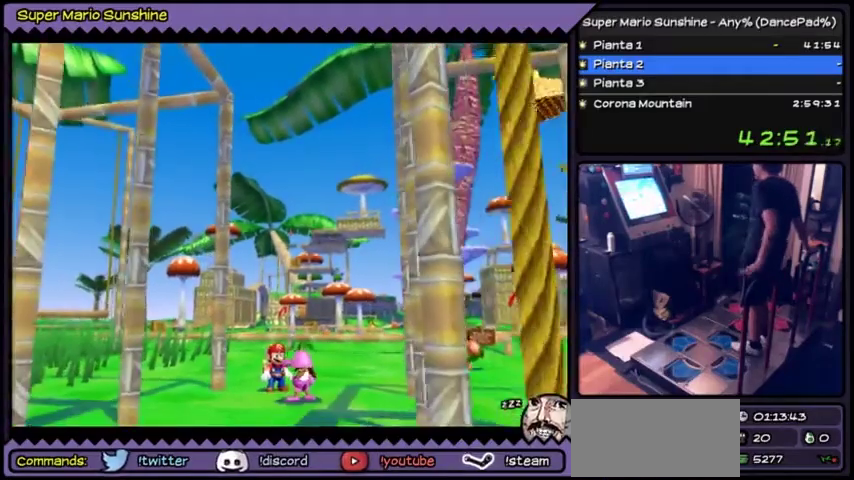
Gameplay with a controller (Nintendo layout); each line is a JSON object with the inputs held at the frame after it. "events" lists button and stick changes between this image and that frame as [ms after this image, input, new state], when the widget could be followed in between. Not read: C_RIGHT L3 R3 left_stick.
{"buttons": ["A"], "events": [[434, "A", "down"]]}
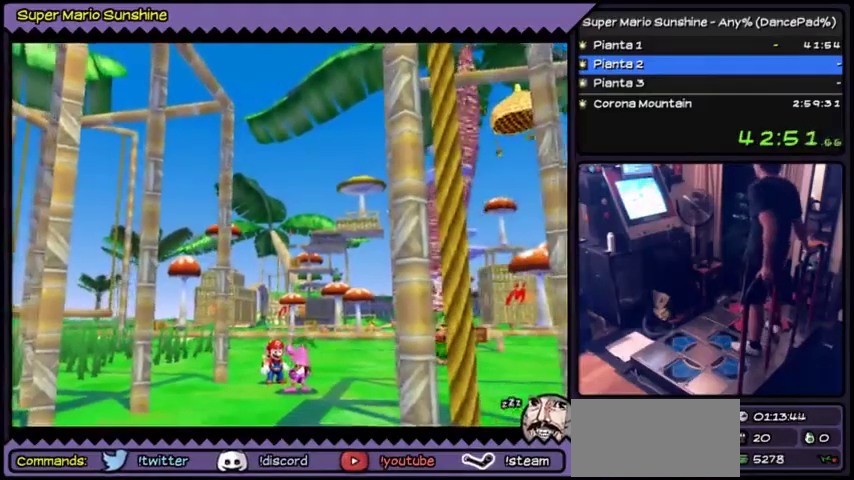
{"buttons": ["A"], "events": [[67, "A", "up"], [267, "A", "down"], [401, "A", "up"], [467, "A", "down"]]}
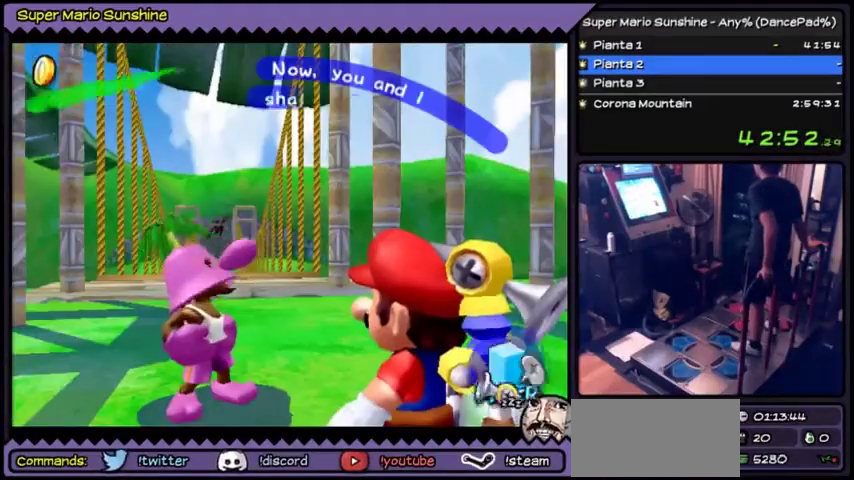
{"buttons": ["A"], "events": [[33, "A", "up"], [200, "A", "down"]]}
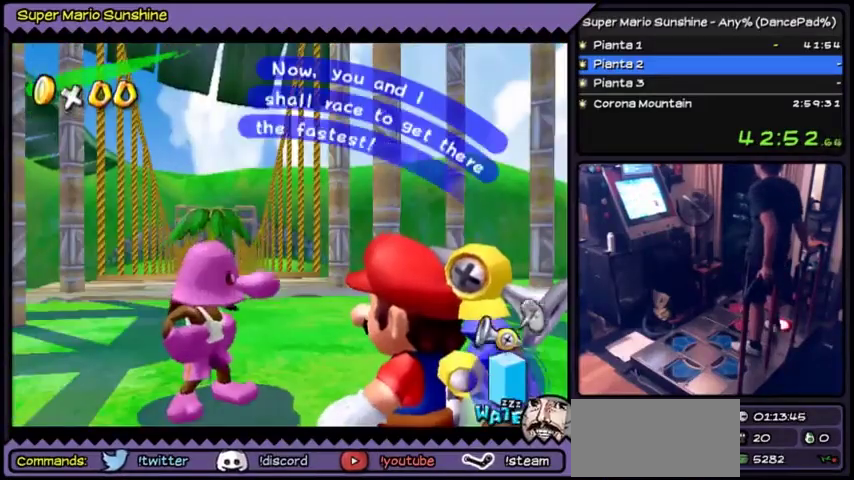
{"buttons": ["A"], "events": []}
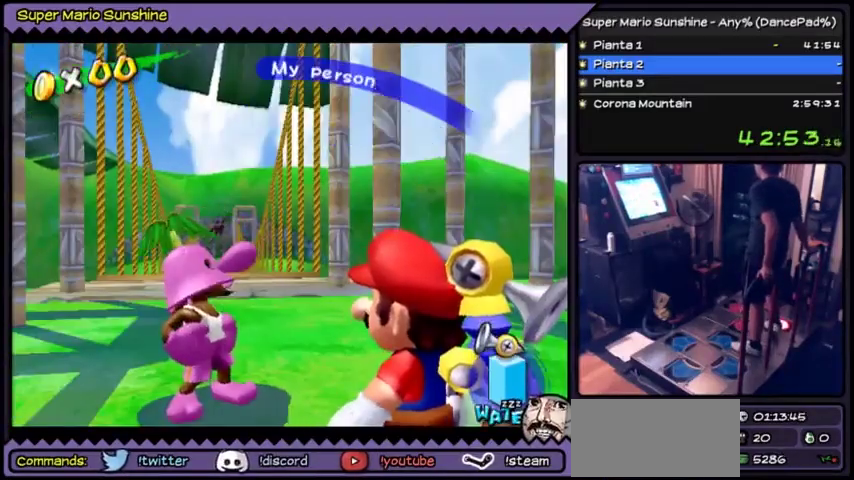
{"buttons": ["A"], "events": []}
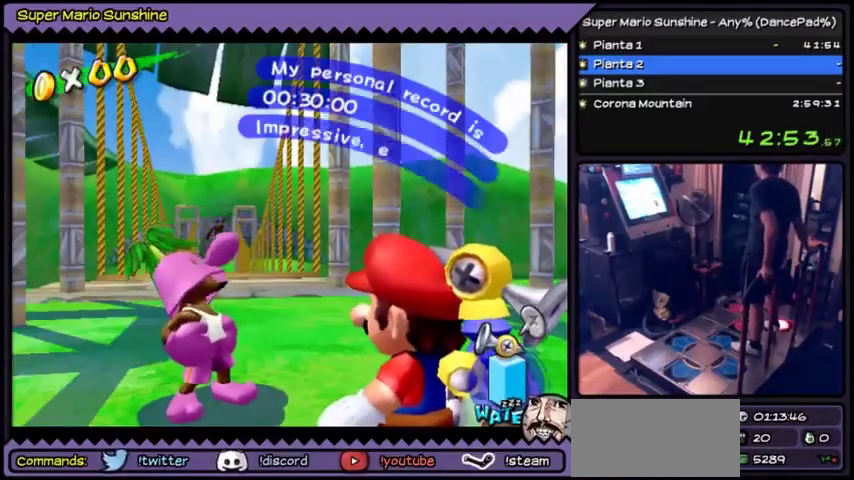
{"buttons": ["A"], "events": []}
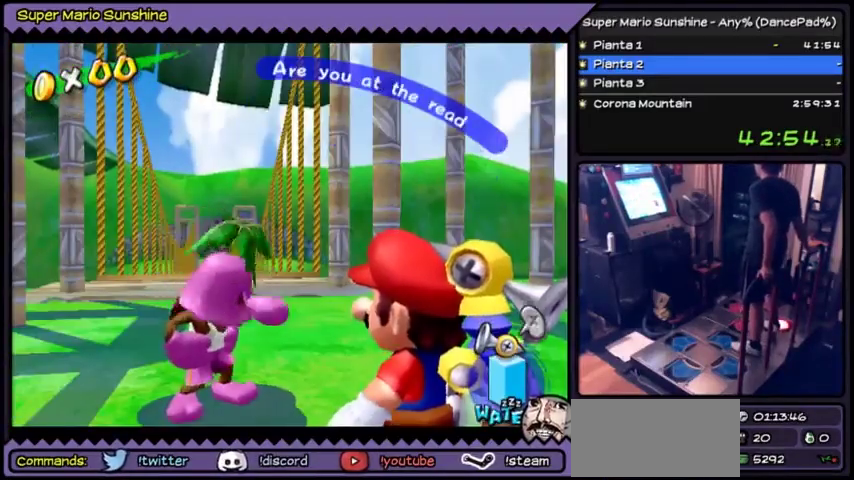
{"buttons": ["A"], "events": []}
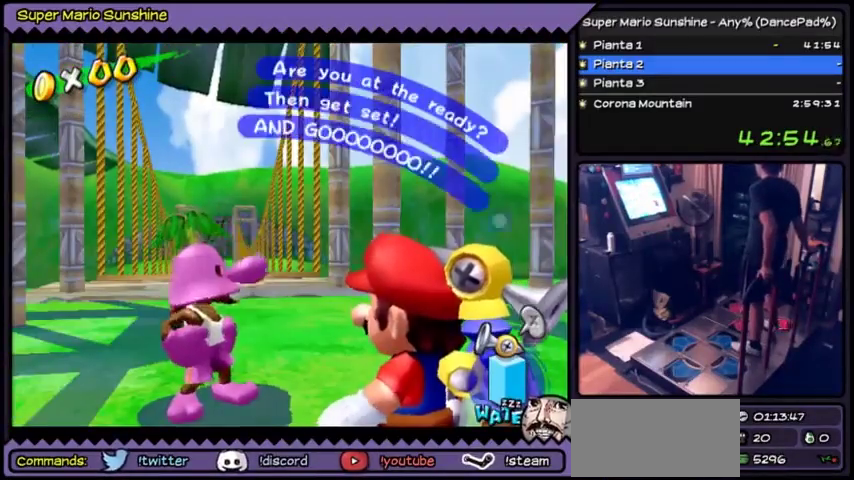
{"buttons": ["A"], "events": []}
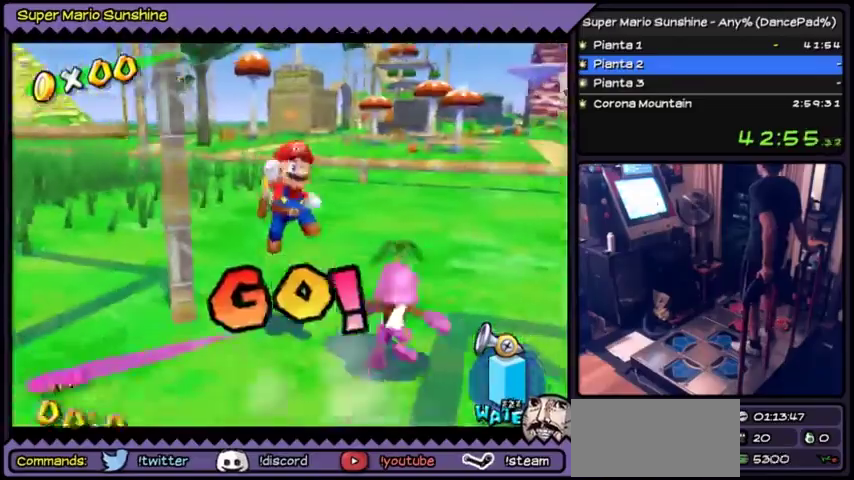
{"buttons": ["DPAD_UP"], "events": [[133, "A", "up"], [400, "DPAD_UP", "down"]]}
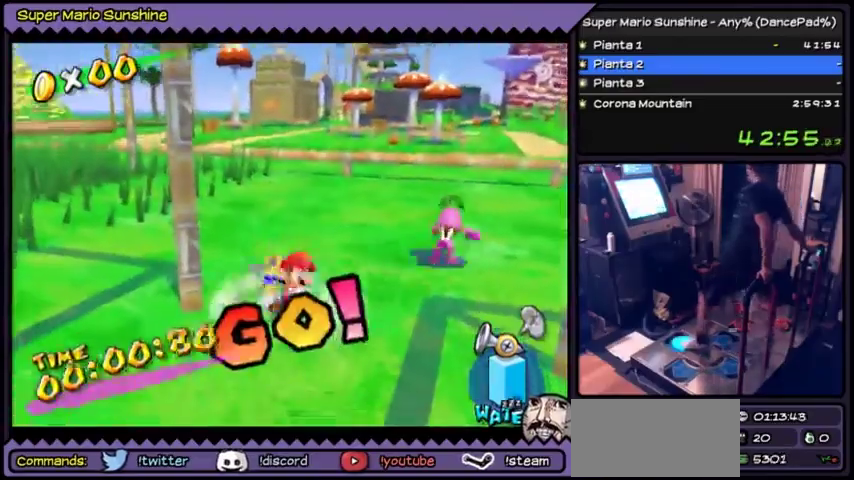
{"buttons": ["DPAD_UP"], "events": []}
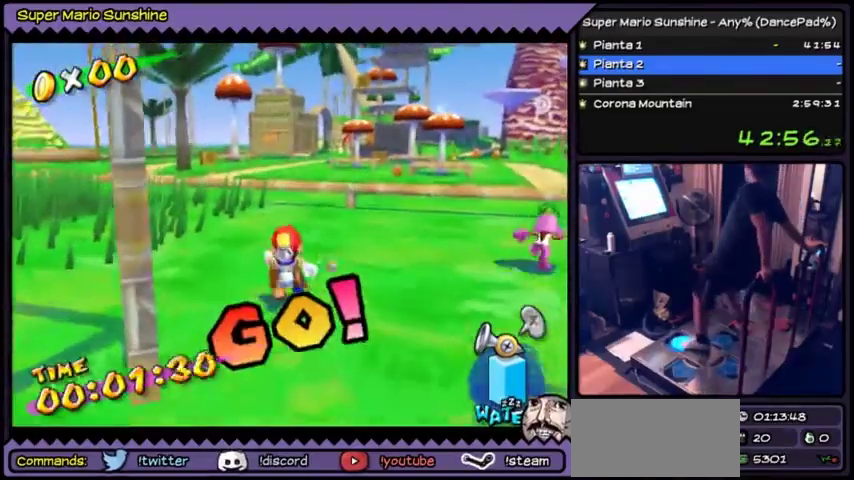
{"buttons": ["DPAD_UP"], "events": [[233, "A", "down"], [500, "A", "up"]]}
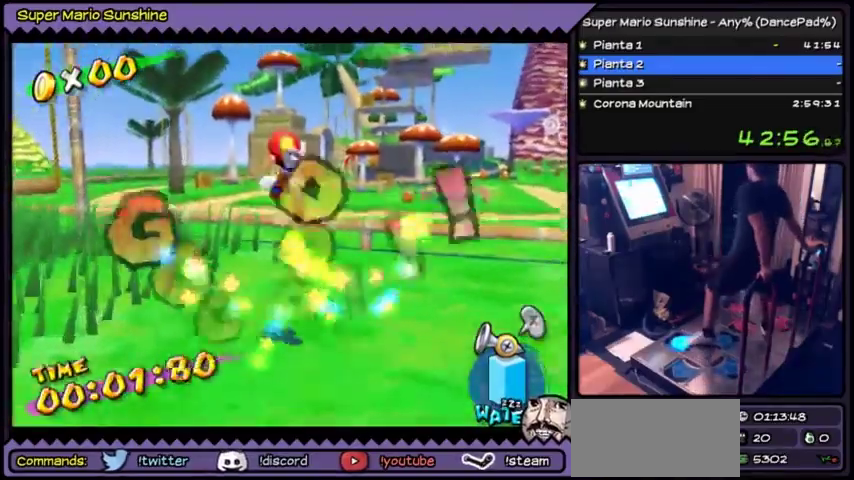
{"buttons": ["DPAD_UP"], "events": []}
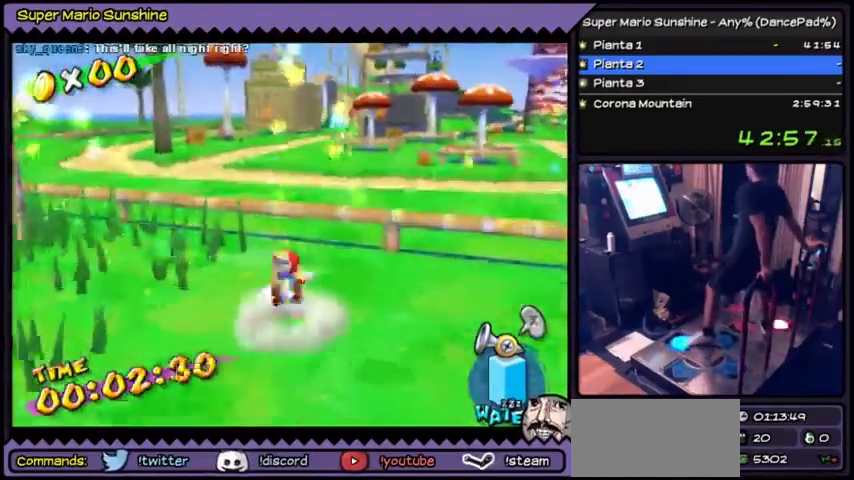
{"buttons": ["DPAD_UP"], "events": [[100, "A", "down"], [400, "A", "up"]]}
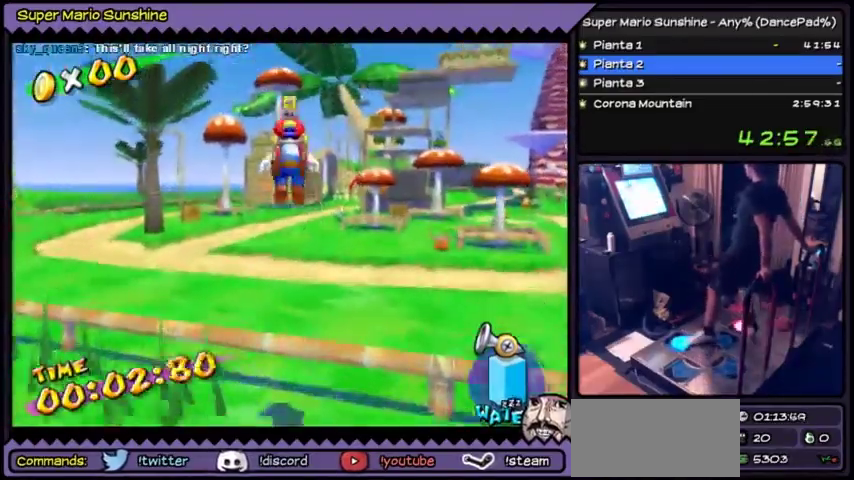
{"buttons": ["DPAD_UP"], "events": [[34, "Y", "down"], [434, "Y", "up"]]}
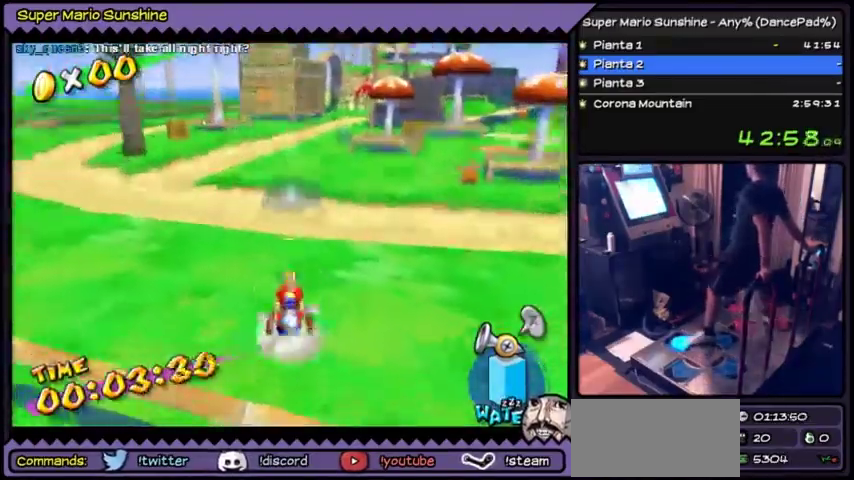
{"buttons": ["DPAD_UP"], "events": [[133, "A", "down"], [367, "A", "up"]]}
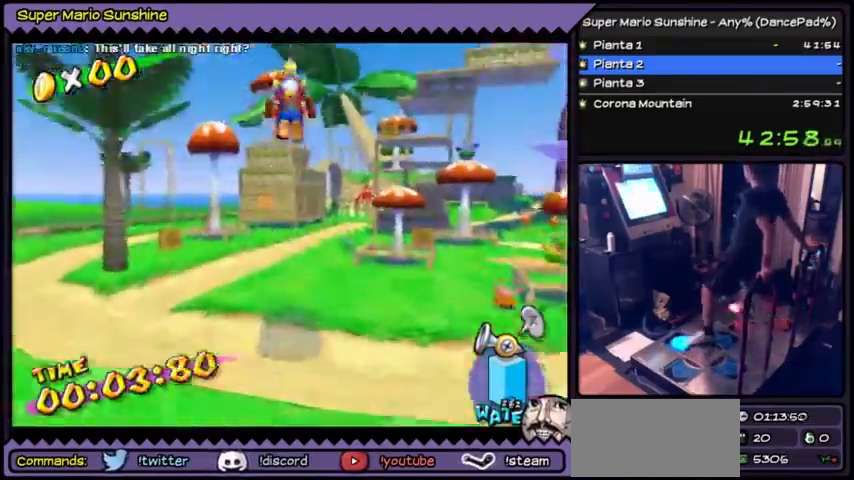
{"buttons": ["DPAD_UP"], "events": []}
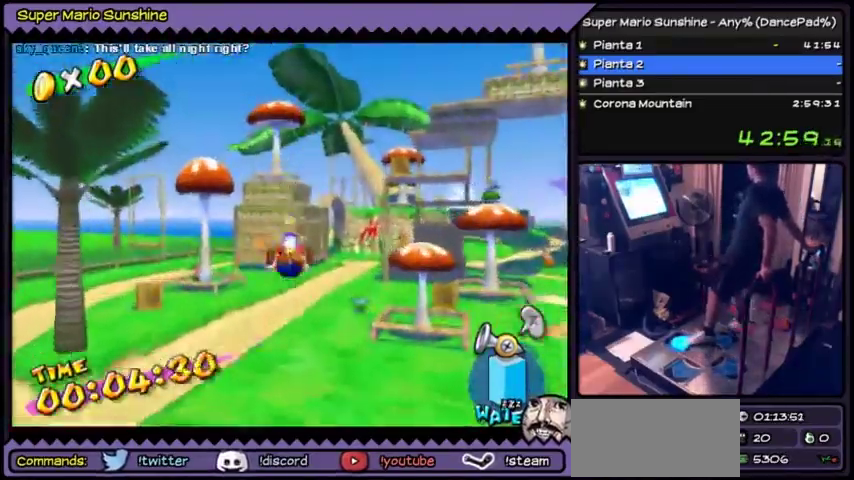
{"buttons": ["DPAD_UP"], "events": []}